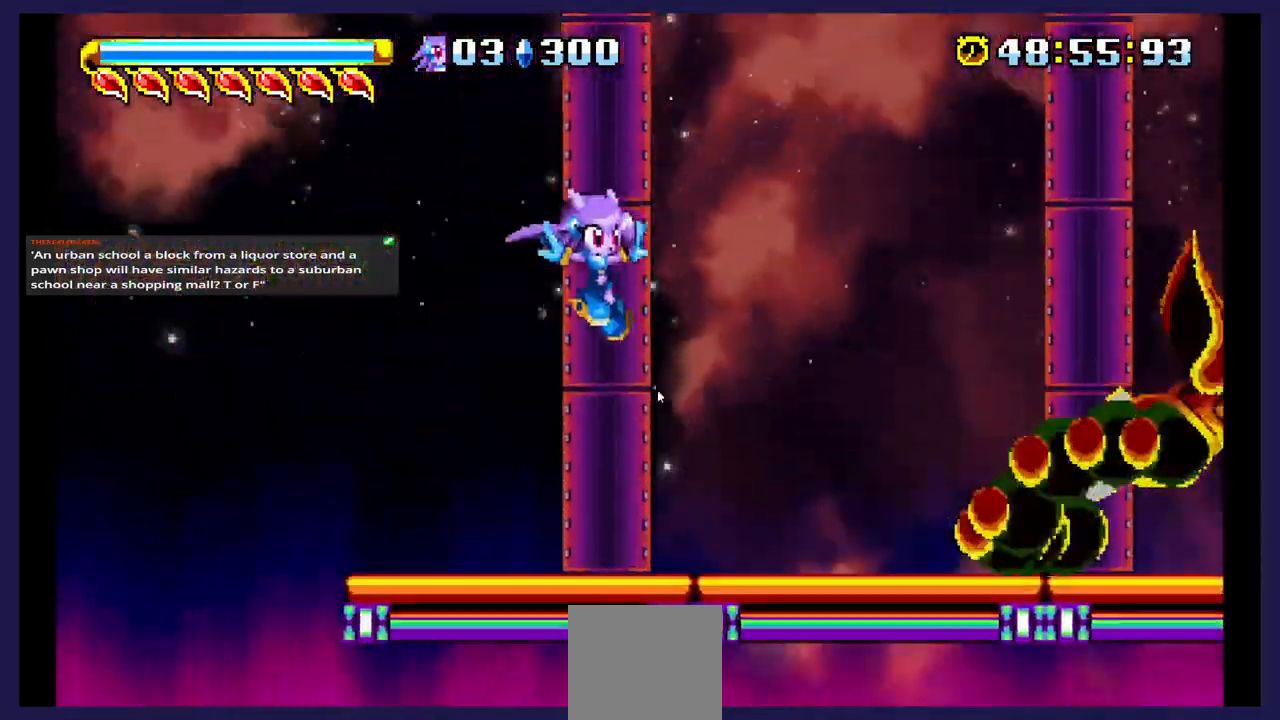
Gameplay with a controller (Xbox layout); each line is a JSON object with the inputs held at the frame after it (dt_ms = milliseconds from this image to that frame). "events" lists button and stick changes between this image and that frame as [ms after this image, input, new state], when the widget could be followed in between. Not read: left_stick right_stick.
{"dt_ms": 500, "buttons": ["X", "DPAD_RIGHT"], "events": []}
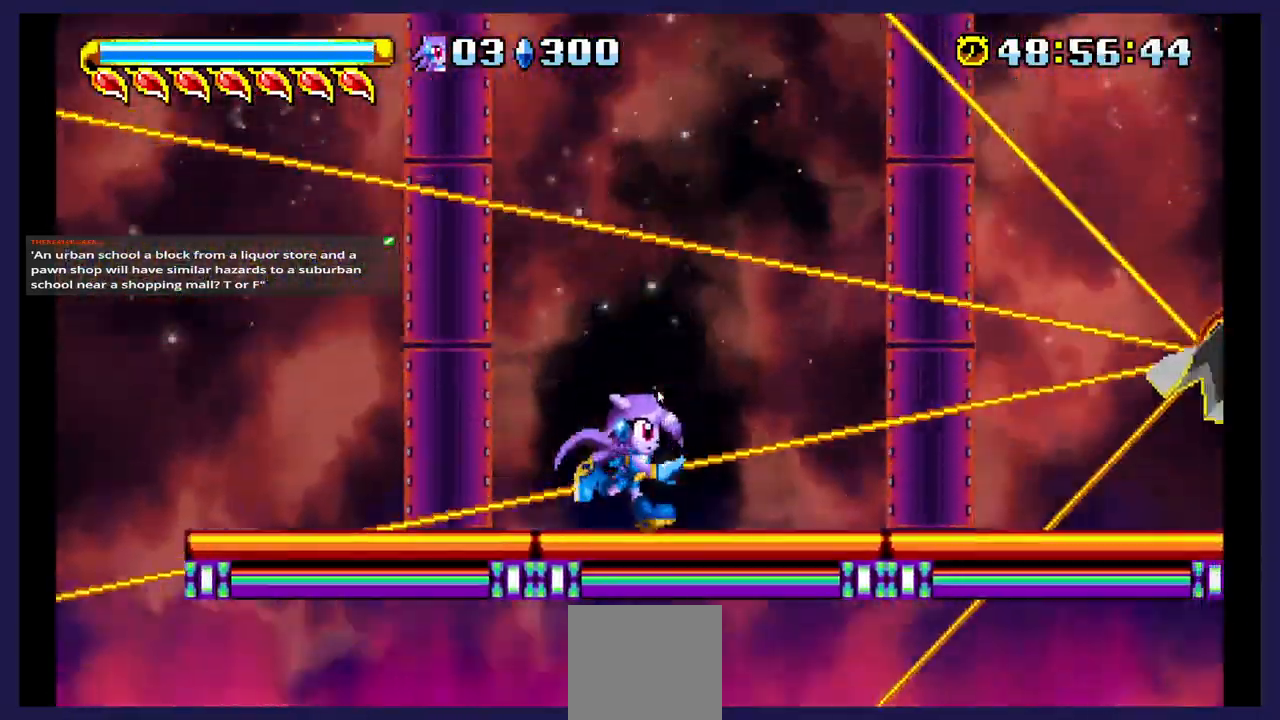
{"dt_ms": 500, "buttons": ["A", "DPAD_RIGHT"], "events": [[250, "A", "down"], [250, "X", "up"]]}
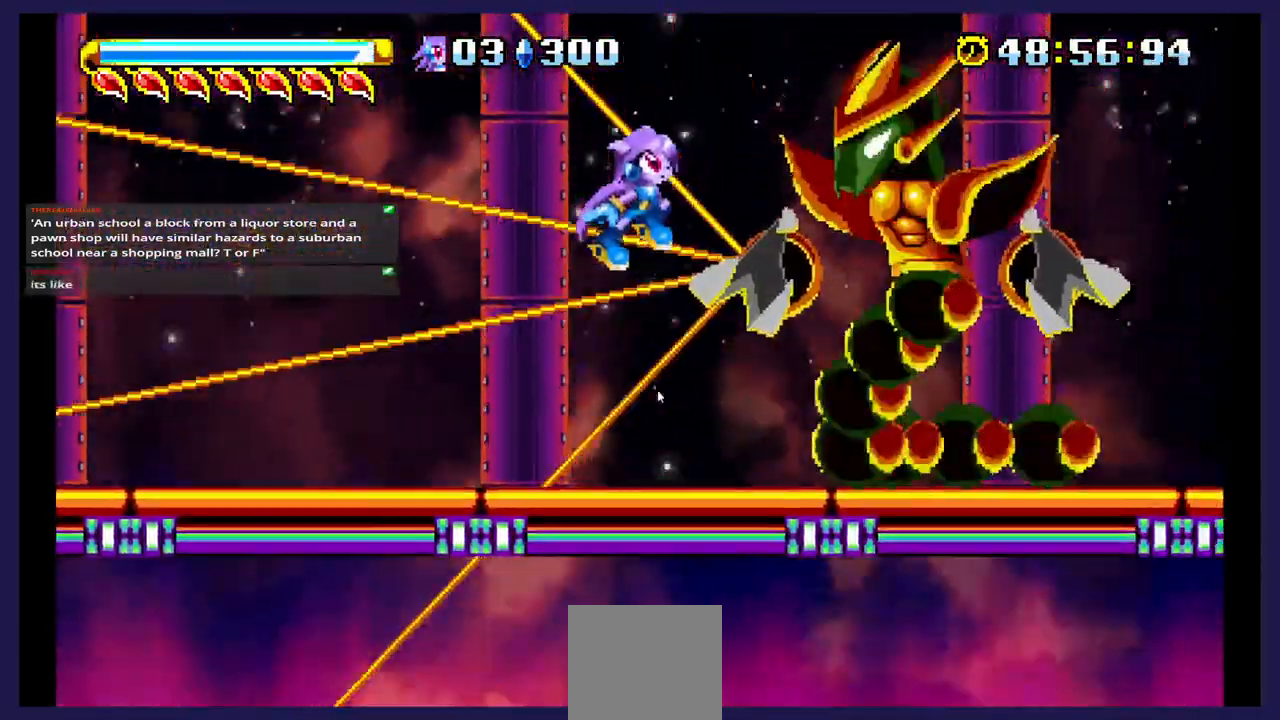
{"dt_ms": 500, "buttons": ["DPAD_LEFT"]}
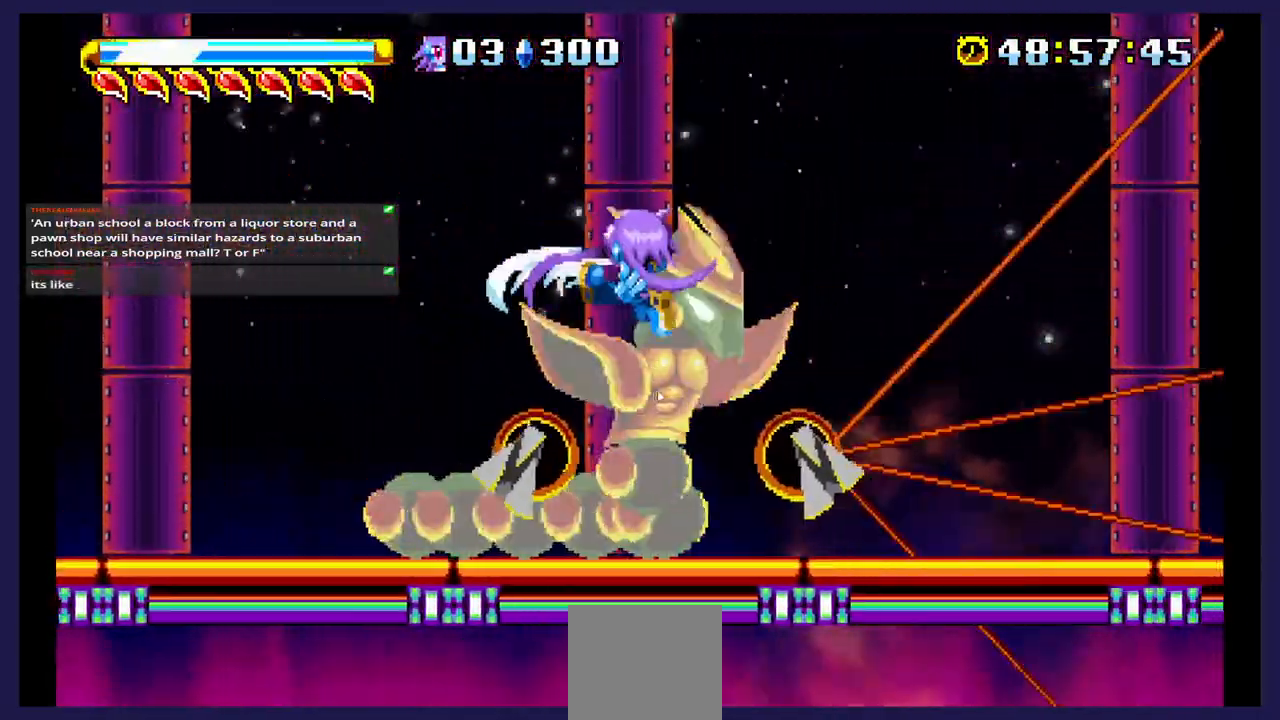
{"dt_ms": 500, "buttons": ["DPAD_LEFT"], "events": [[217, "DPAD_LEFT", "up"], [450, "DPAD_LEFT", "down"]]}
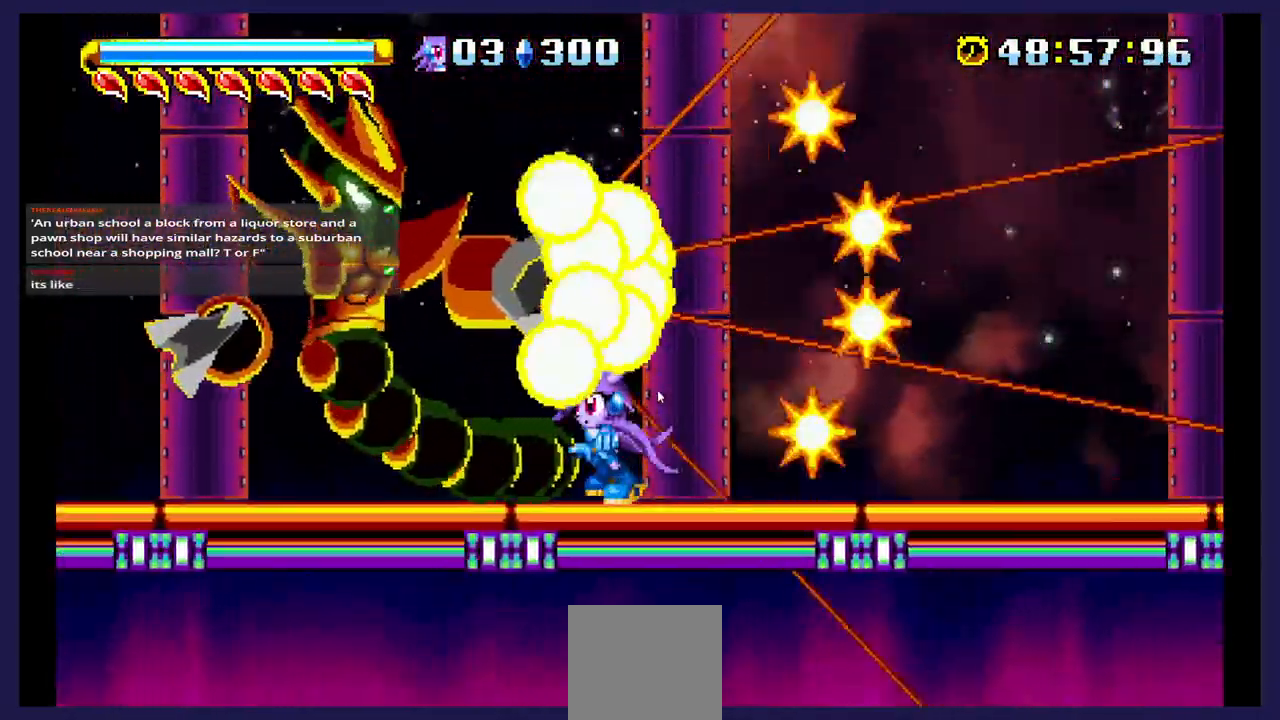
{"dt_ms": 500, "buttons": ["A"], "events": [[450, "DPAD_LEFT", "up"], [500, "A", "down"]]}
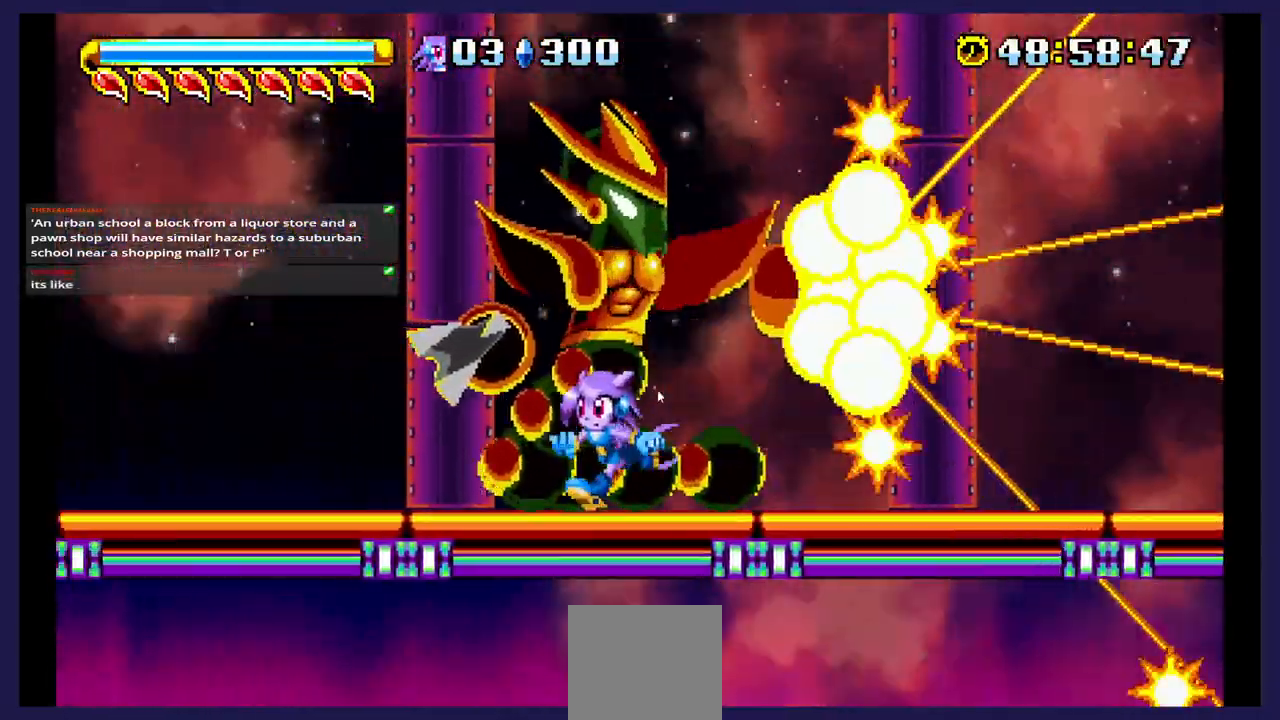
{"dt_ms": 500, "buttons": ["X"], "events": [[183, "DPAD_RIGHT", "down"], [217, "A", "up"], [267, "X", "down"], [300, "DPAD_RIGHT", "up"]]}
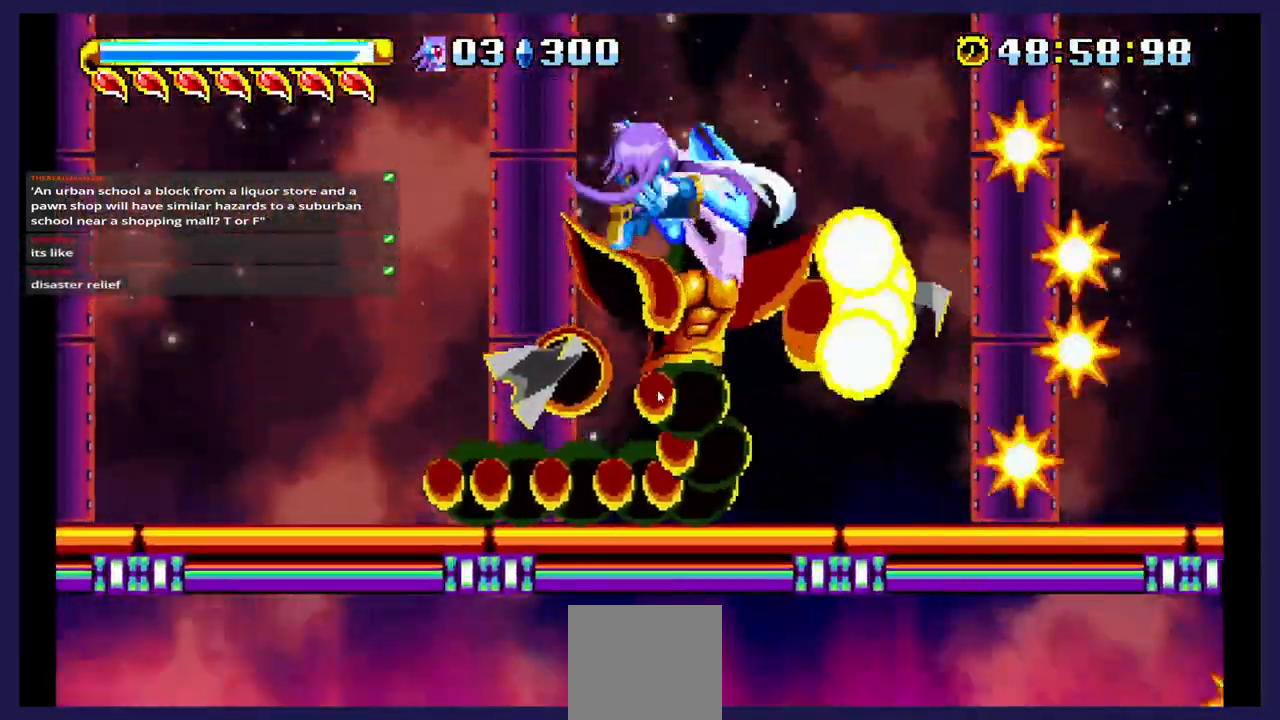
{"dt_ms": 500, "buttons": [], "events": [[250, "X", "up"], [317, "X", "down"], [500, "X", "up"]]}
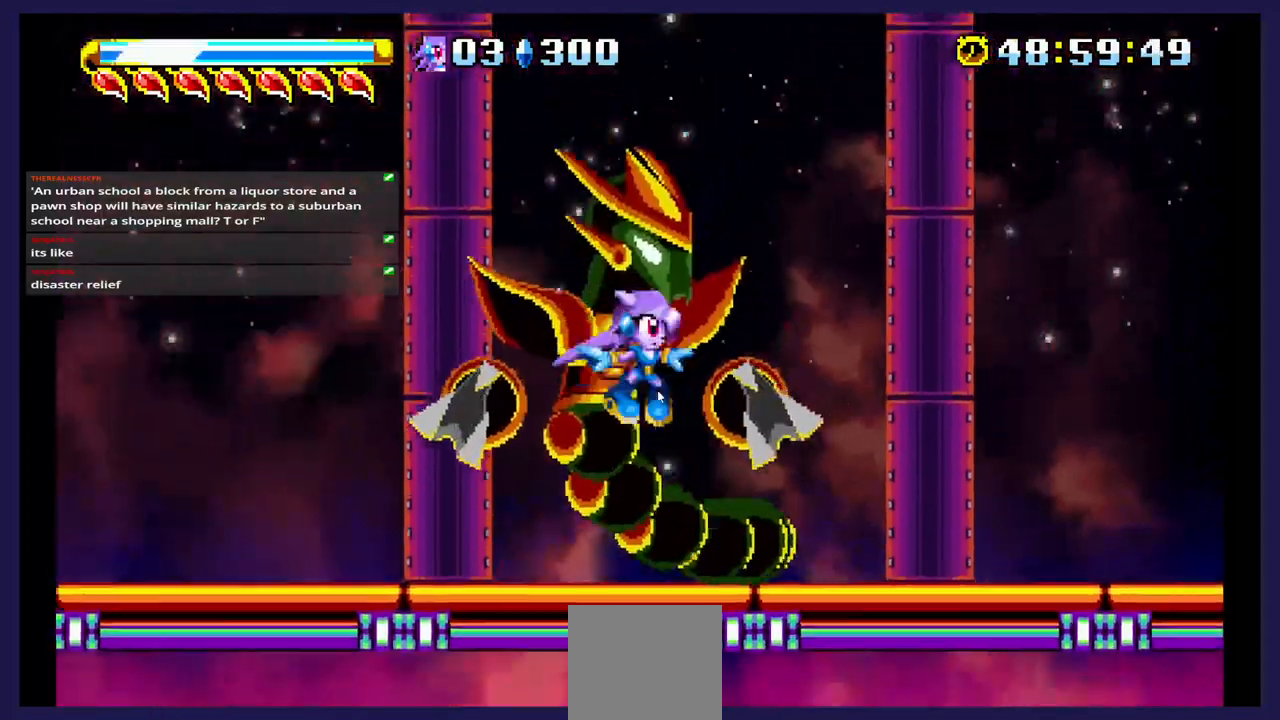
{"dt_ms": 500, "buttons": ["X", "DPAD_LEFT"], "events": [[50, "X", "down"], [150, "X", "up"], [217, "A", "down"], [317, "DPAD_LEFT", "down"], [450, "A", "up"], [467, "X", "down"]]}
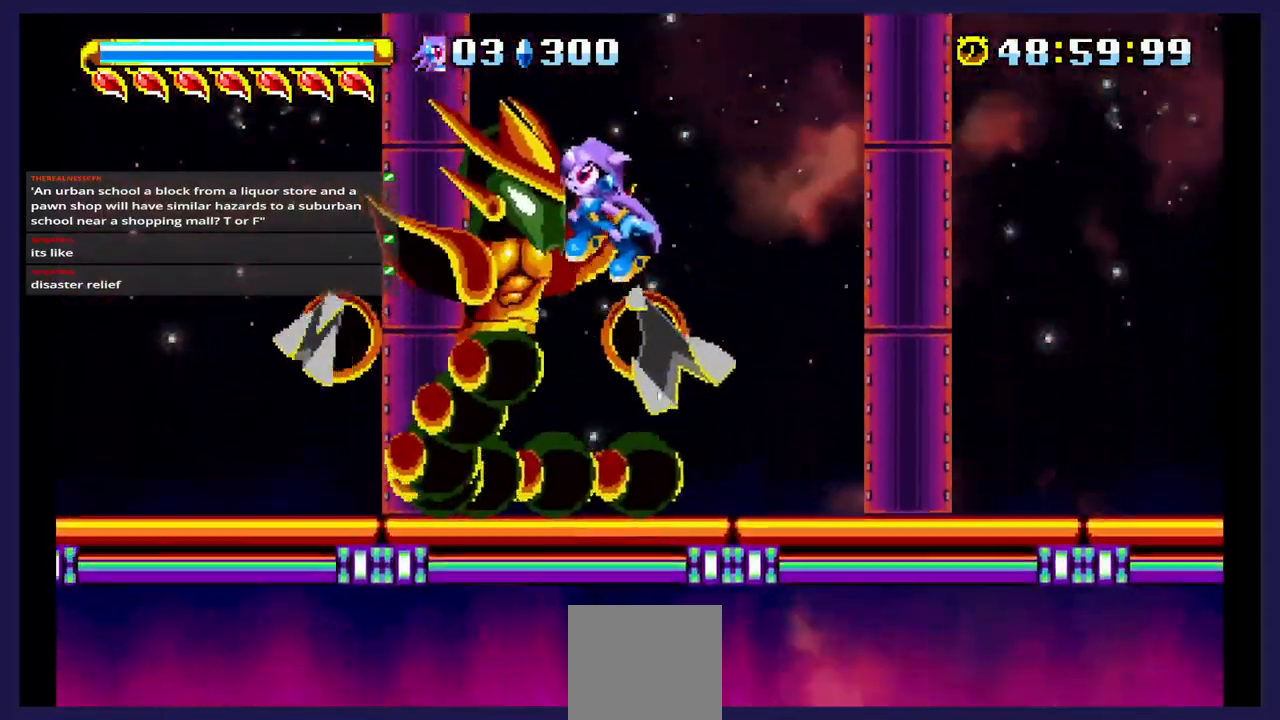
{"dt_ms": 500, "buttons": [], "events": [[50, "DPAD_LEFT", "up"], [133, "X", "up"], [200, "X", "down"], [317, "DPAD_LEFT", "down"], [500, "DPAD_LEFT", "up"], [500, "X", "up"]]}
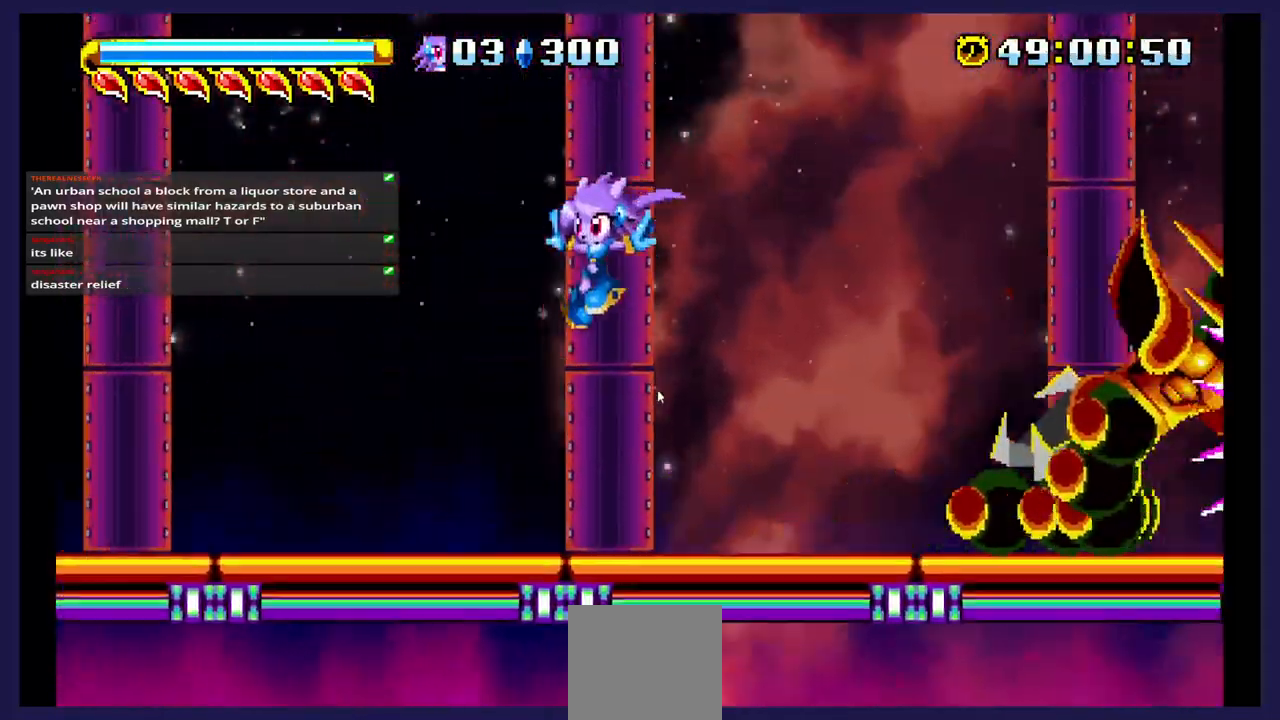
{"dt_ms": 500, "buttons": ["DPAD_RIGHT"], "events": [[83, "DPAD_RIGHT", "down"]]}
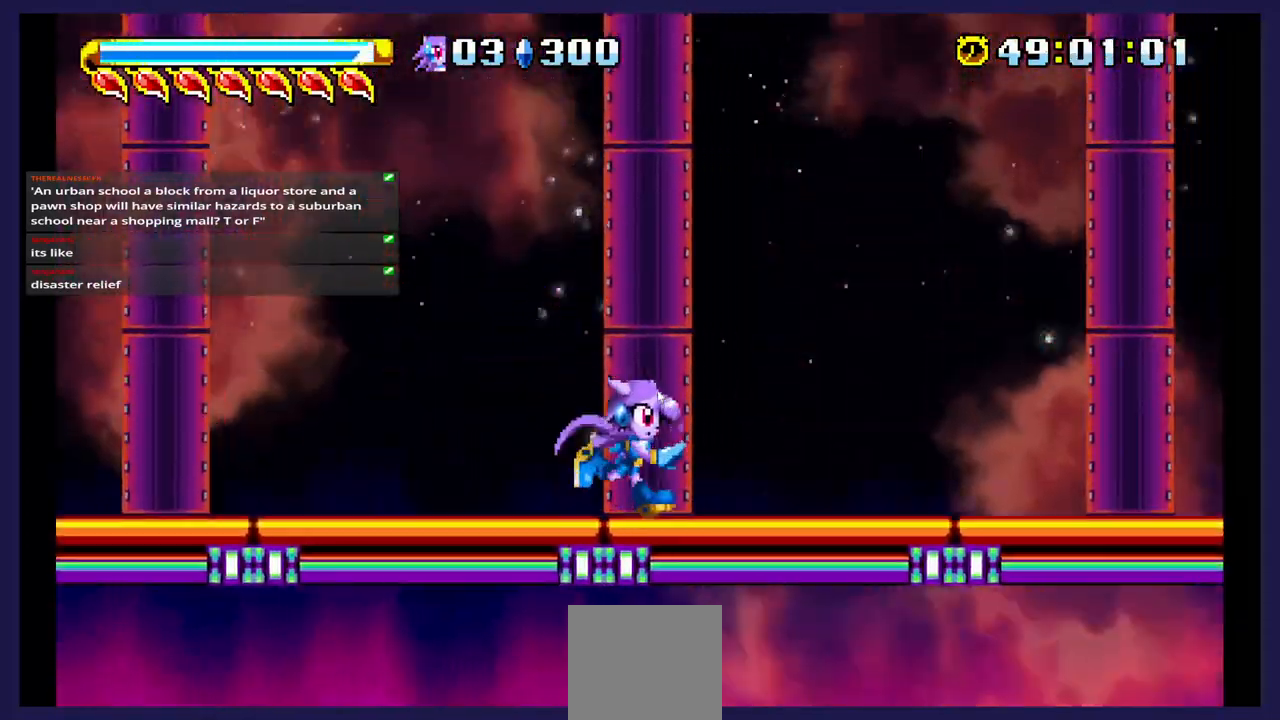
{"dt_ms": 500, "buttons": ["DPAD_RIGHT"], "events": []}
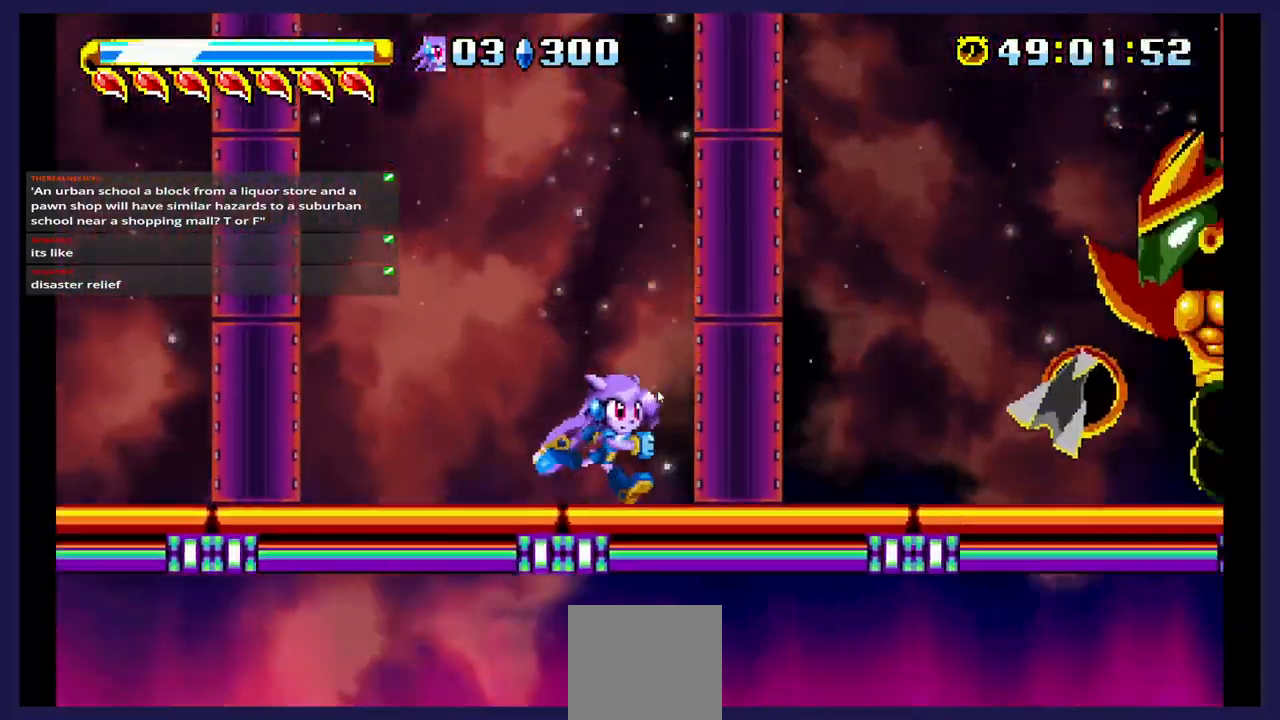
{"dt_ms": 500, "buttons": ["X", "DPAD_RIGHT"], "events": [[67, "A", "down"], [317, "A", "up"], [417, "X", "down"]]}
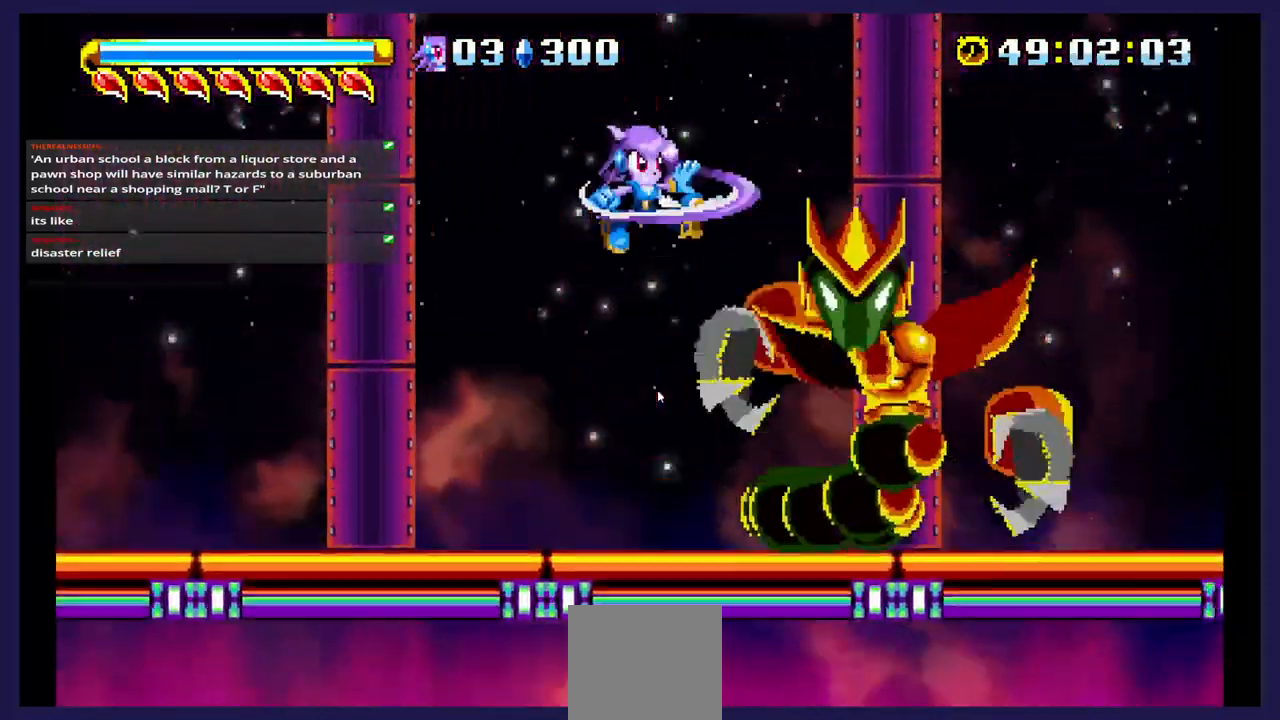
{"dt_ms": 500, "buttons": ["X", "DPAD_LEFT"], "events": [[67, "X", "up"], [117, "DPAD_RIGHT", "up"], [217, "DPAD_LEFT", "down"], [500, "X", "down"]]}
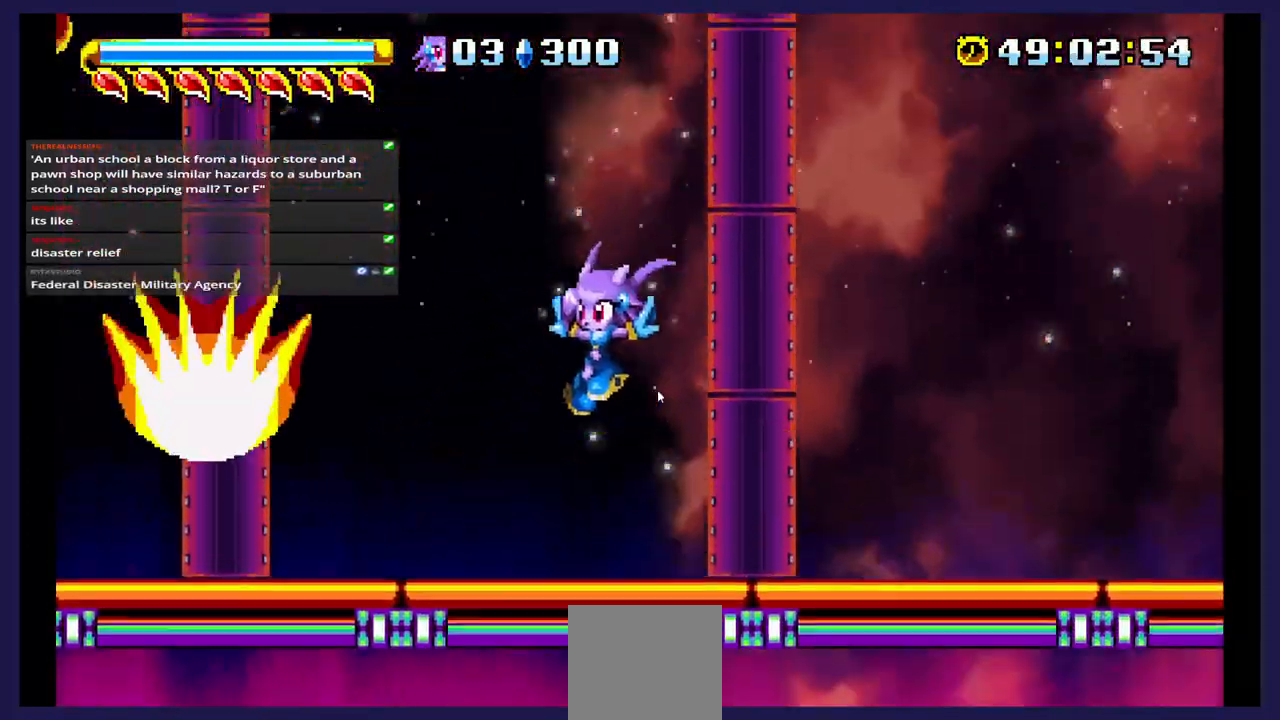
{"dt_ms": 1000, "buttons": ["DPAD_LEFT"]}
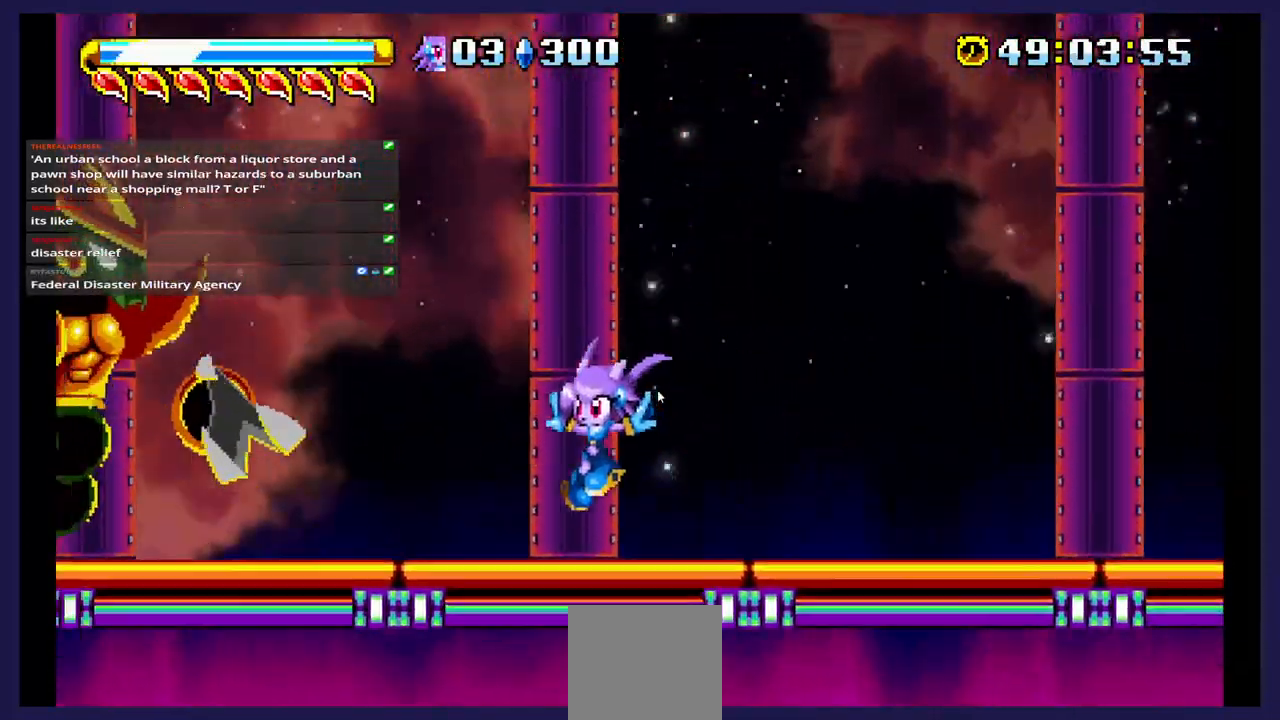
{"dt_ms": 500, "buttons": ["X", "DPAD_LEFT"], "events": [[167, "A", "down"], [350, "A", "up"], [350, "X", "down"]]}
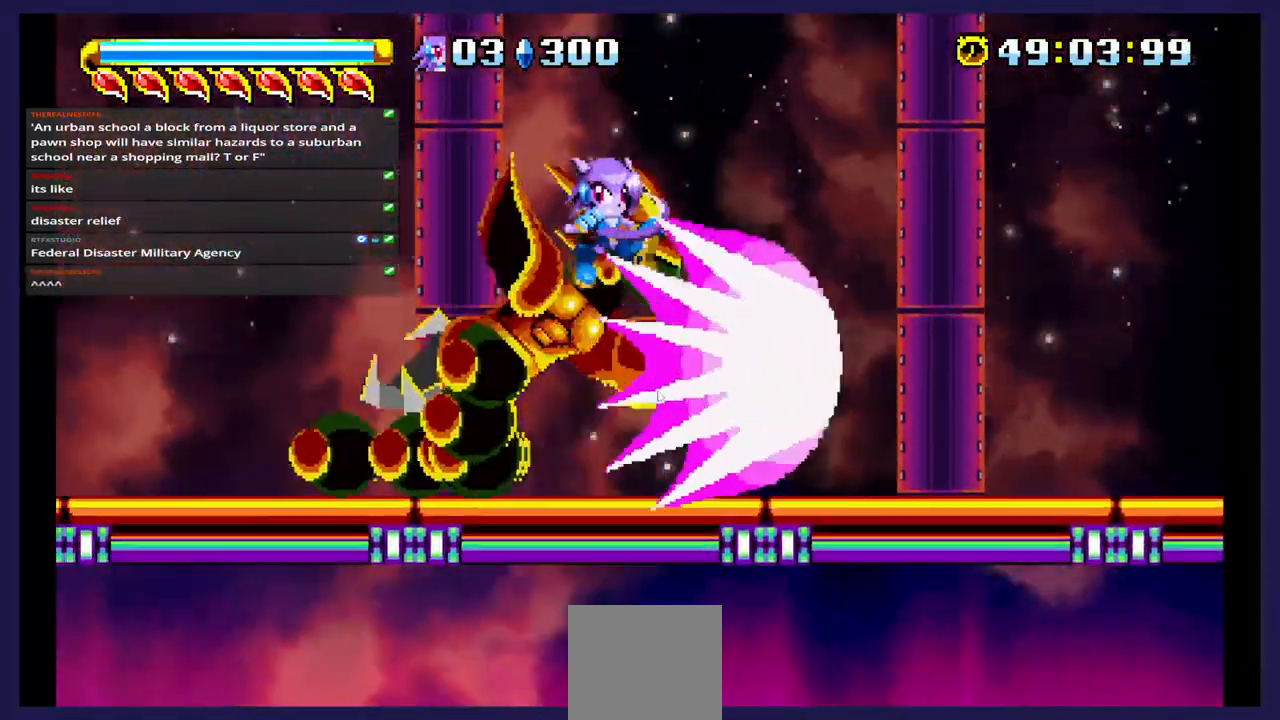
{"dt_ms": 500, "buttons": ["DPAD_RIGHT"], "events": [[50, "X", "up"], [67, "DPAD_LEFT", "up"], [117, "X", "down"], [200, "DPAD_RIGHT", "down"], [250, "X", "up"]]}
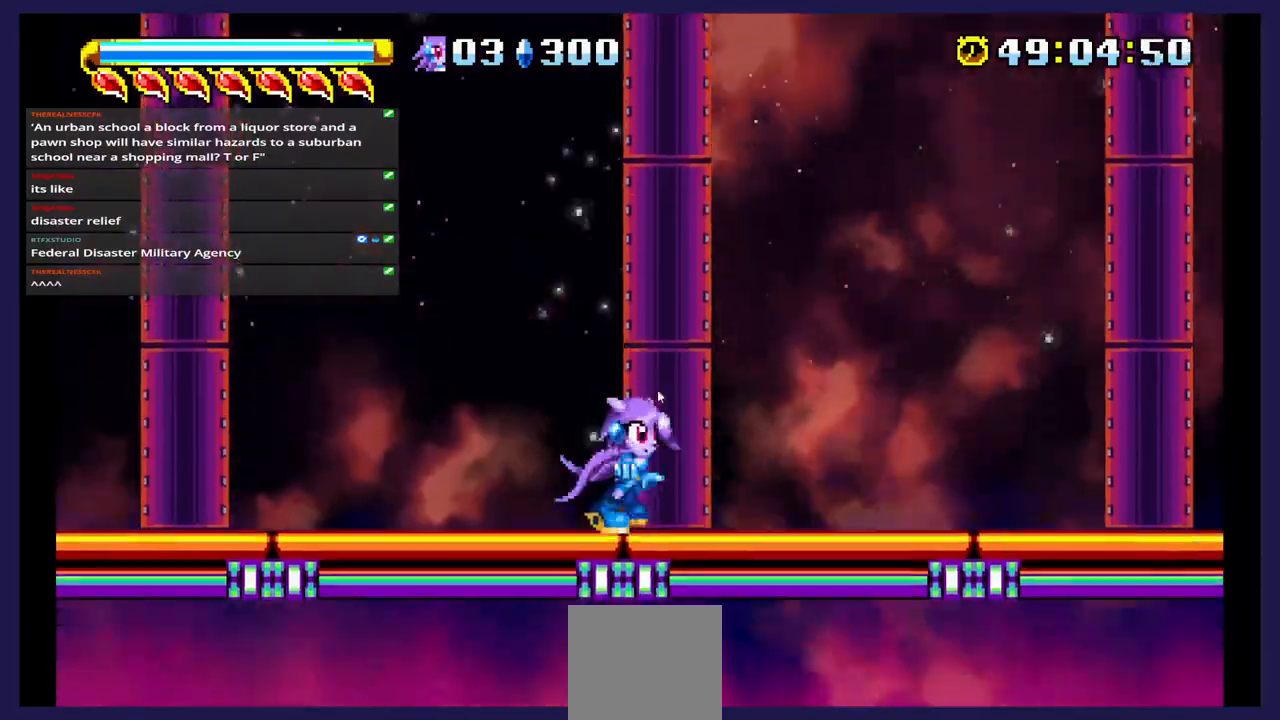
{"dt_ms": 500, "buttons": ["A", "DPAD_RIGHT"], "events": [[483, "A", "down"]]}
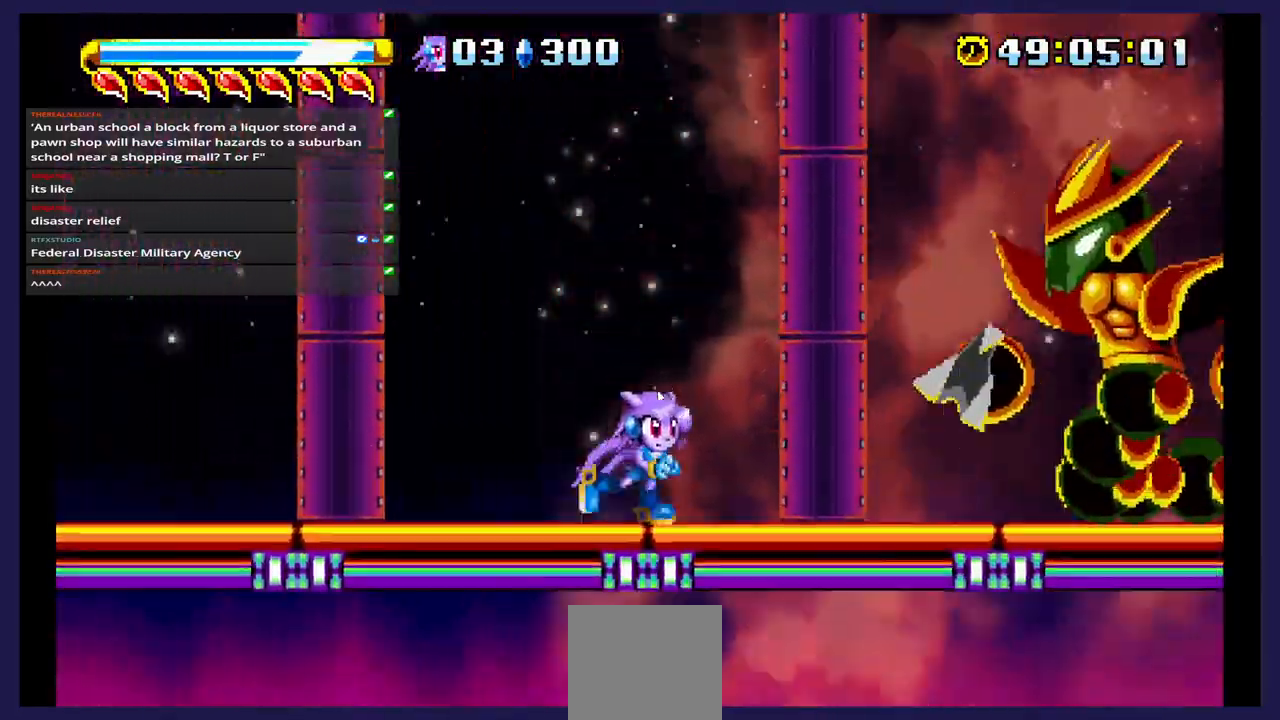
{"dt_ms": 500, "buttons": ["X", "DPAD_RIGHT"], "events": [[233, "A", "up"], [300, "X", "down"], [450, "X", "up"], [500, "X", "down"]]}
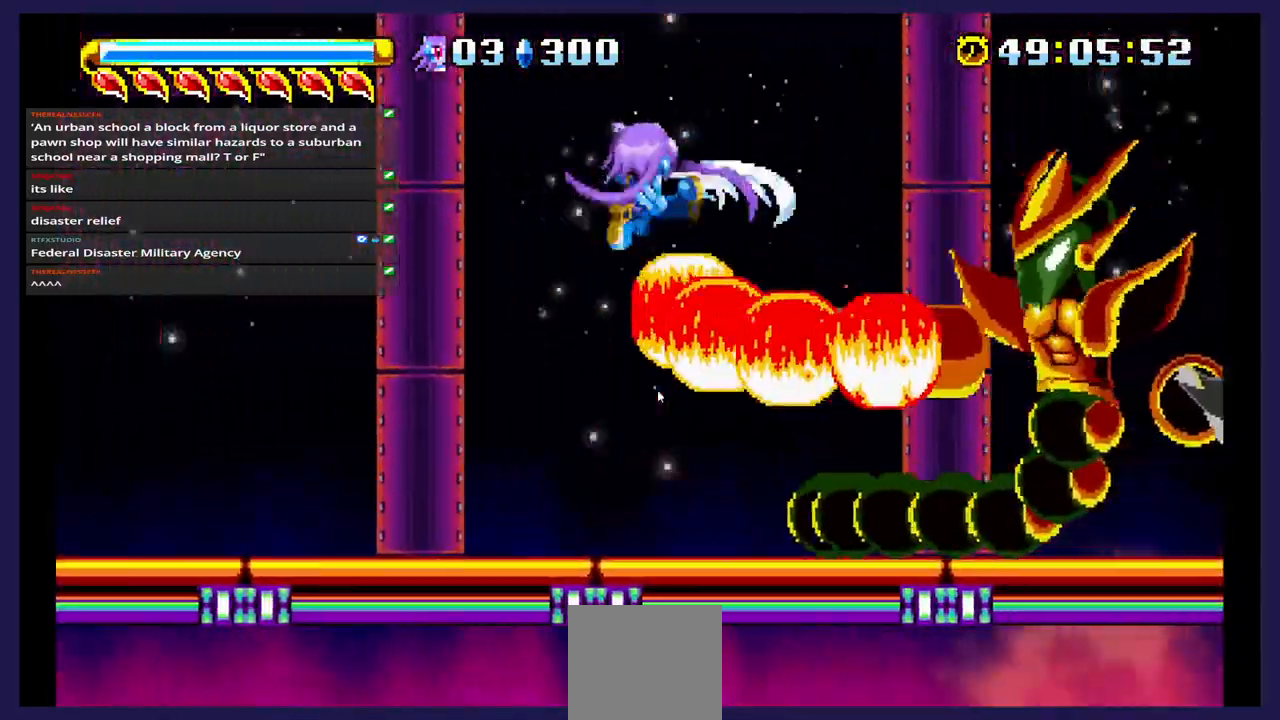
{"dt_ms": 1000, "buttons": ["DPAD_RIGHT"]}
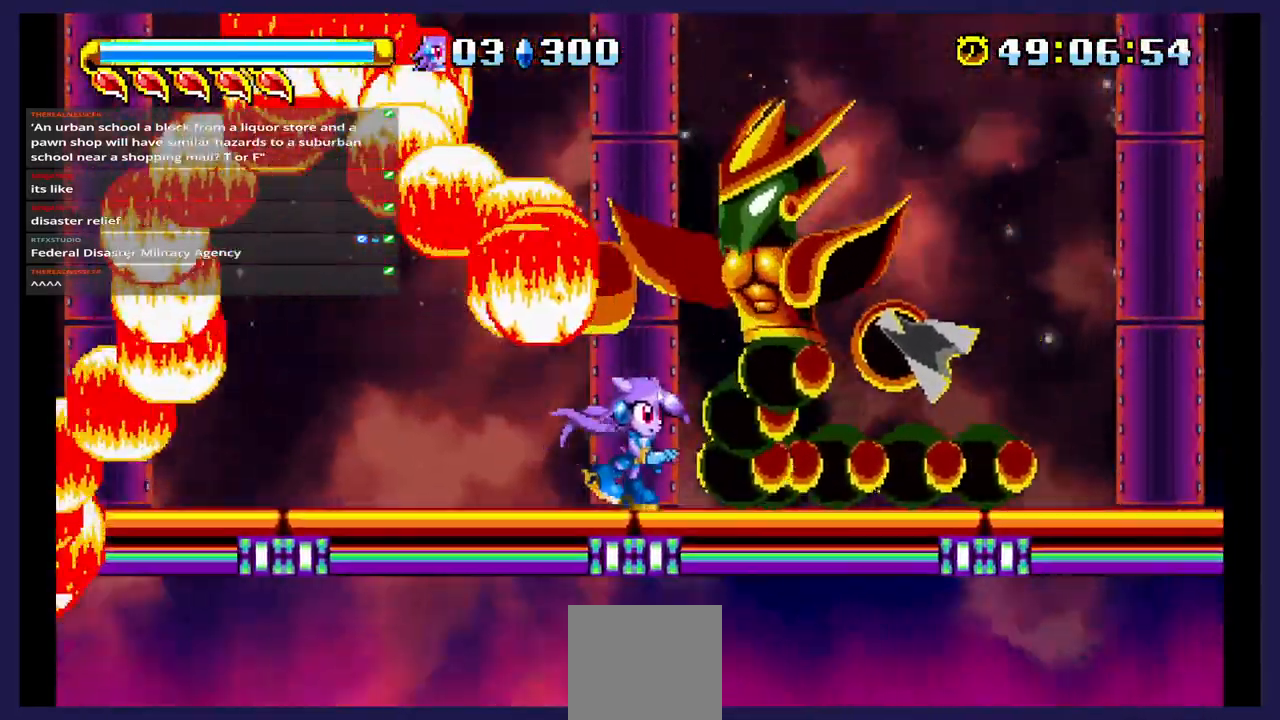
{"dt_ms": 500, "buttons": ["X"], "events": [[150, "A", "down"], [183, "DPAD_RIGHT", "up"], [300, "DPAD_LEFT", "down"], [367, "A", "up"], [417, "X", "down"], [450, "DPAD_LEFT", "up"]]}
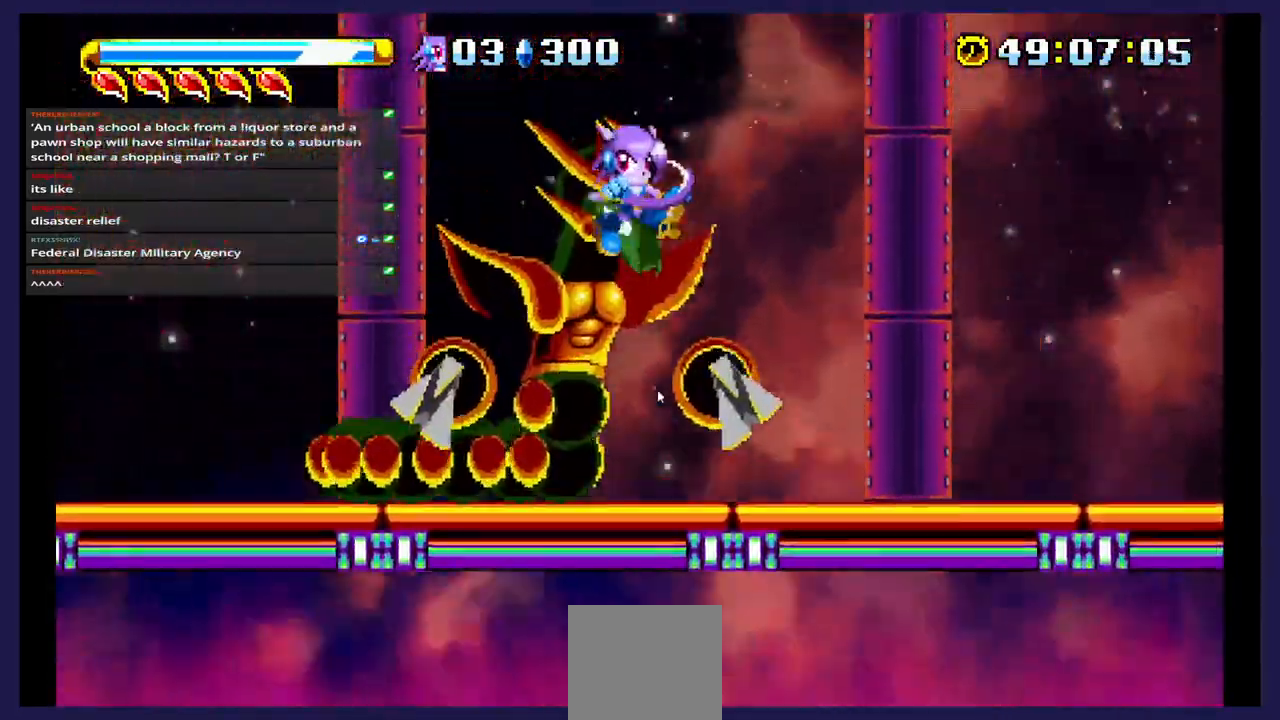
{"dt_ms": 500, "buttons": ["X", "DPAD_LEFT"], "events": [[50, "DPAD_LEFT", "down"], [200, "DPAD_LEFT", "up"], [233, "X", "up"], [283, "DPAD_RIGHT", "down"], [300, "X", "down"], [417, "DPAD_RIGHT", "up"], [433, "X", "up"], [483, "DPAD_LEFT", "down"], [500, "X", "down"]]}
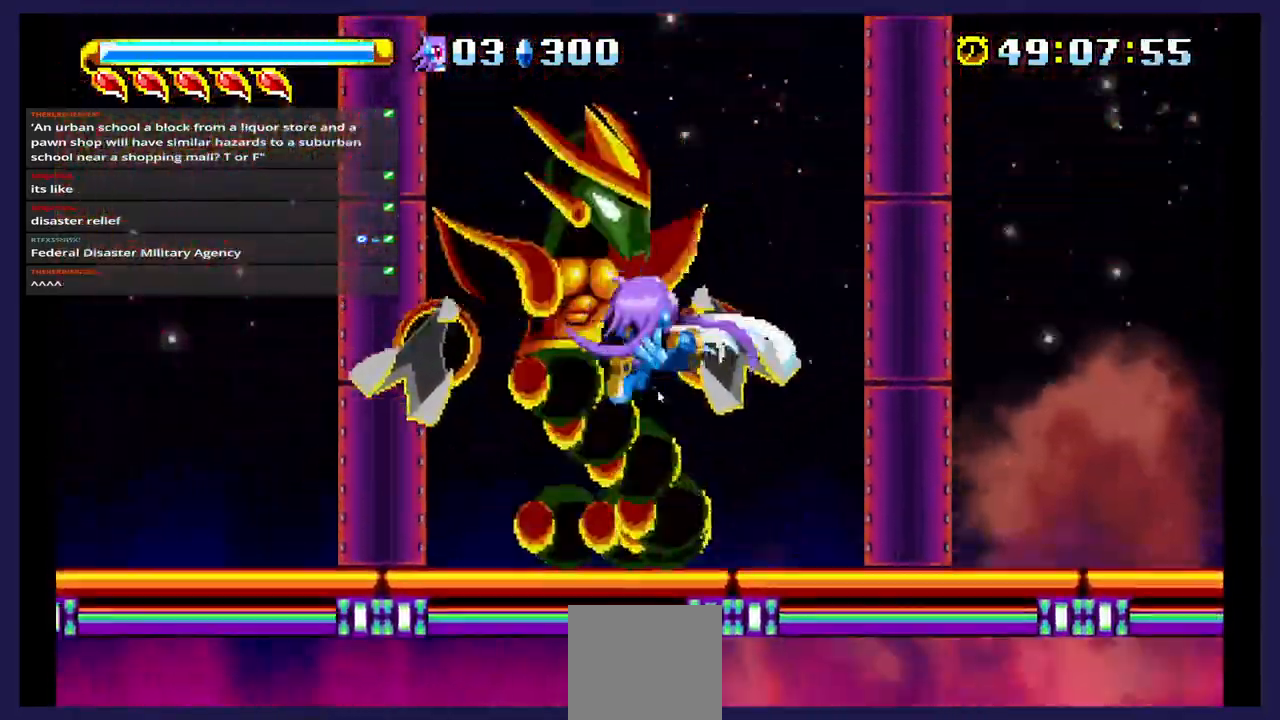
{"dt_ms": 500, "buttons": ["A", "DPAD_LEFT"], "events": [[133, "X", "up"], [350, "A", "down"]]}